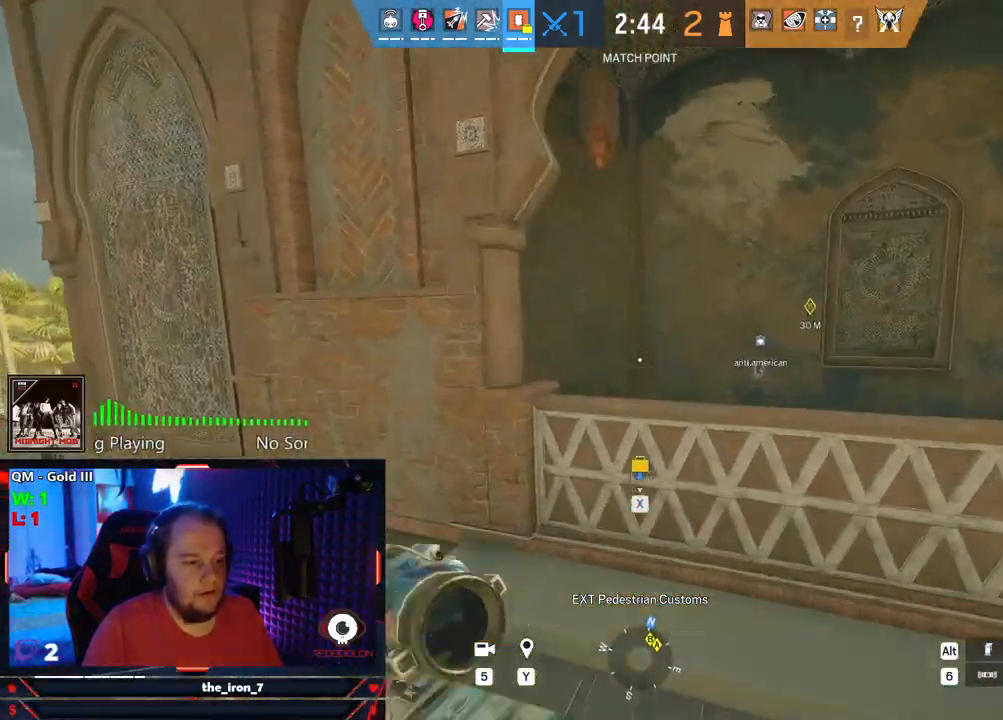
Gameplay with keyboard and mouse; each line is a JSON object with the keys and mouse buttons held at the frame after it. "events" lists presses ("down") and releases ("up") of "1", "2", "3", "4", "5", "a", "alt", "c", "caps_lock", "ctrl", "d", "e", "f", "g", "q", "r", "s", "shift", "space", "t", "tab", "v", "w", "x", "z", "mouse_left", "mouse_wheel" and "mouse_right" between this image and that frame as [ms after this image, input, new state], when the widget could be followed in between. "mouse_left", "mouse_wheel", "mouse_right" = the "left", "wheel", "right" buttons of the "mouse" list. No other keys are recorded. "wheel" means that the mouse wheel is clicked or scrolled. "mouse_move" is the direction in which the mouse moves at that frame (one of eight, or "still"), when it could be read.
{"keys": ["shift", "w"], "mouse": [], "mouse_move": "still", "events": [[41, "space", "down"], [187, "space", "up"], [229, "space", "down"], [312, "space", "up"]]}
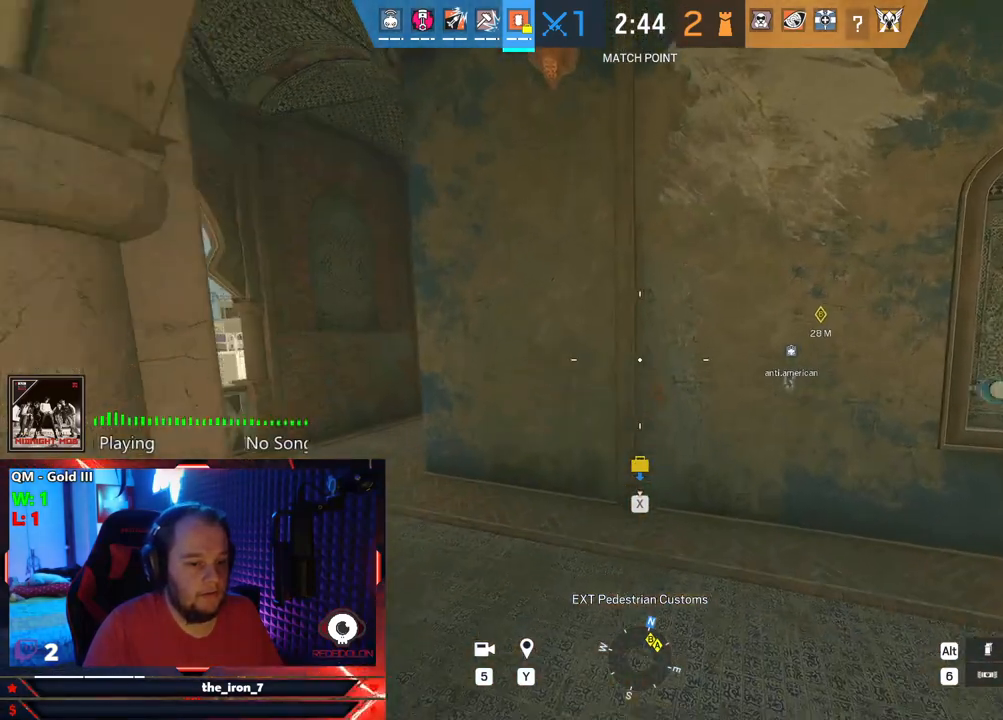
{"keys": ["shift", "w"], "mouse": [], "mouse_move": "still", "events": []}
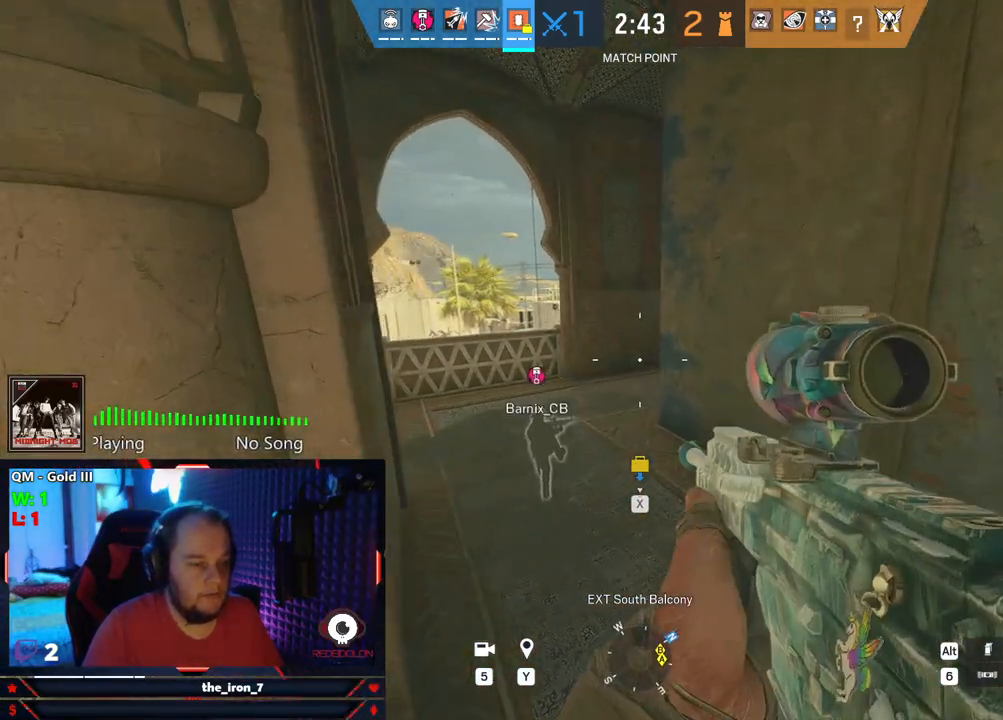
{"keys": ["a", "shift", "w"], "mouse": [], "mouse_move": "still", "events": [[500, "a", "down"]]}
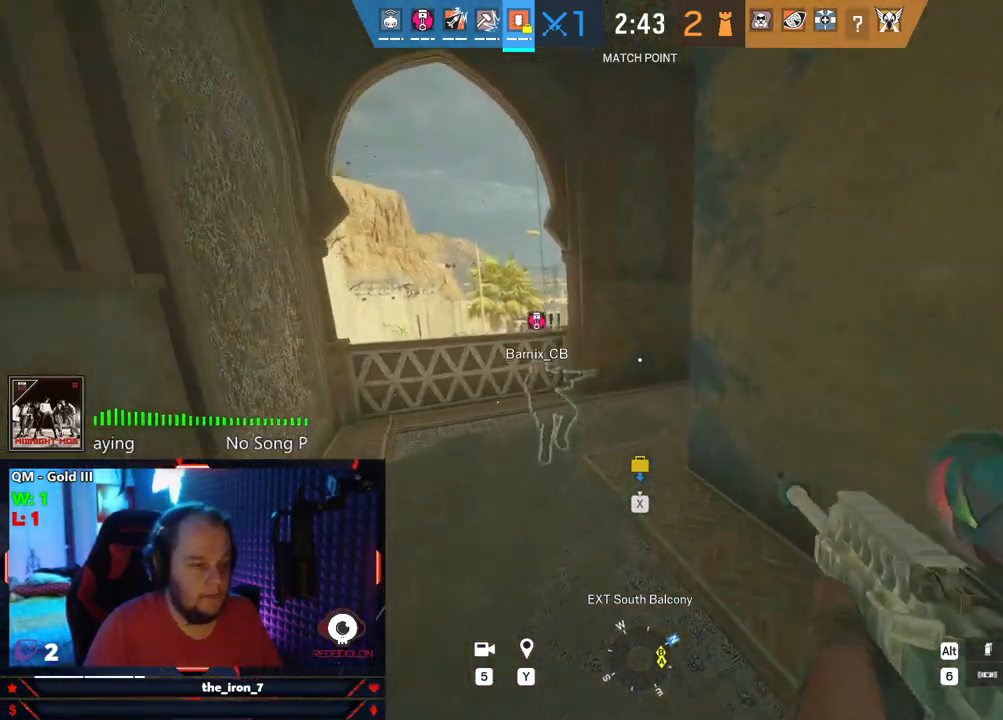
{"keys": ["a", "c", "shift", "w"], "mouse": [], "mouse_move": "right", "events": [[416, "c", "down"]]}
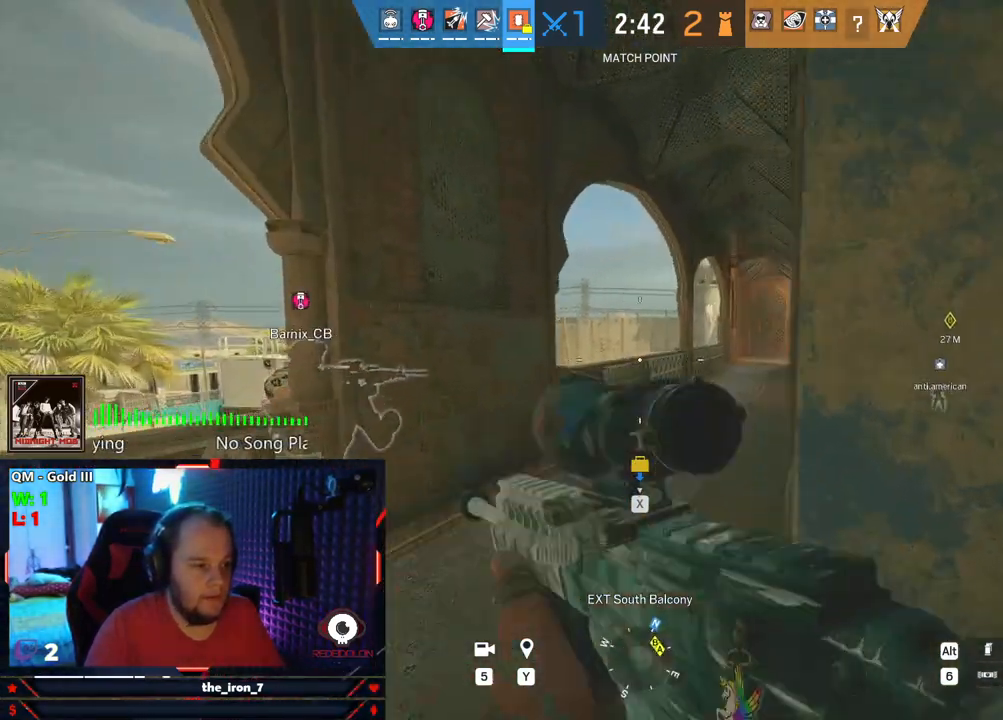
{"keys": ["q", "w"], "mouse": ["right"], "mouse_move": "right", "events": [[62, "c", "up"], [187, "a", "up"], [187, "shift", "up"], [333, "mouse_right", "down"], [375, "q", "down"]]}
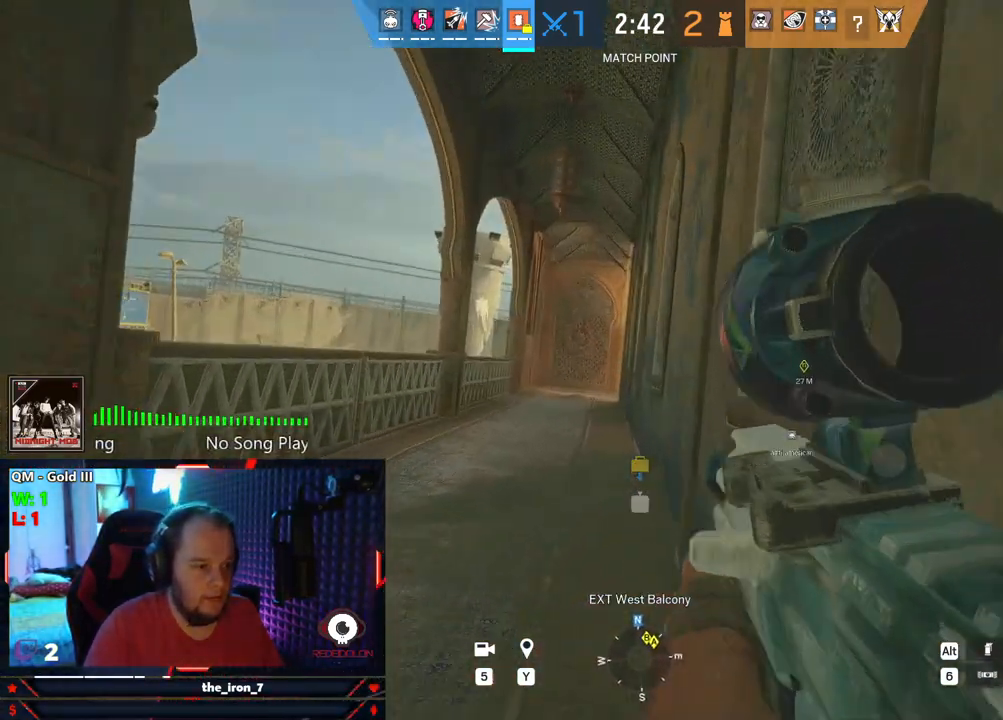
{"keys": ["a", "q", "w"], "mouse": ["right"], "mouse_move": "still", "events": [[21, "a", "down"]]}
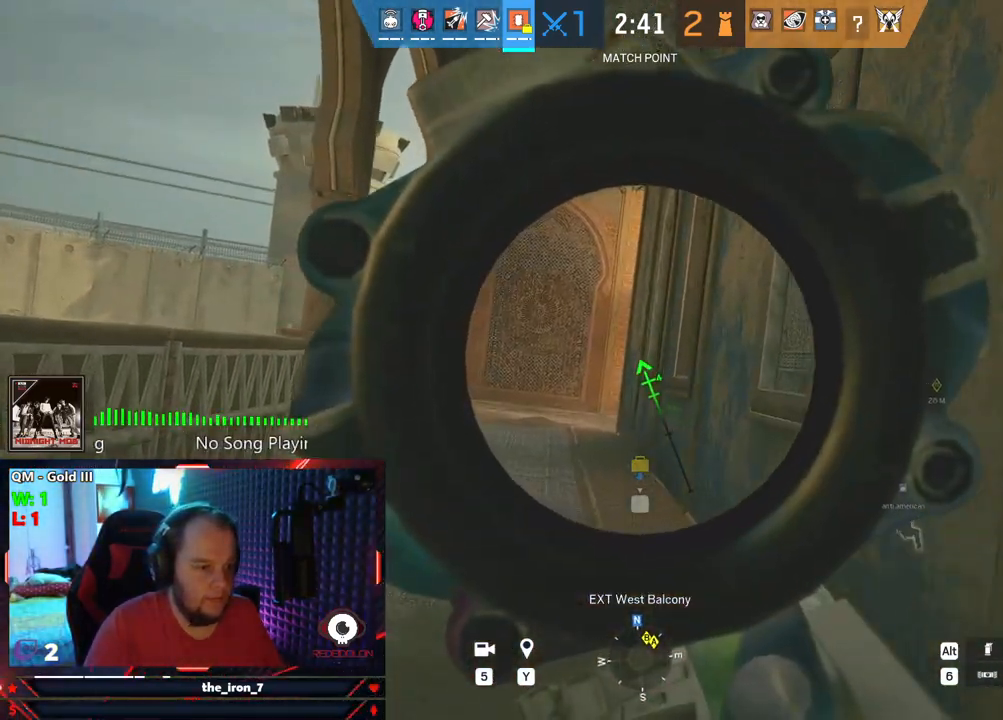
{"keys": ["a", "q", "w"], "mouse": ["right"], "mouse_move": "still", "events": []}
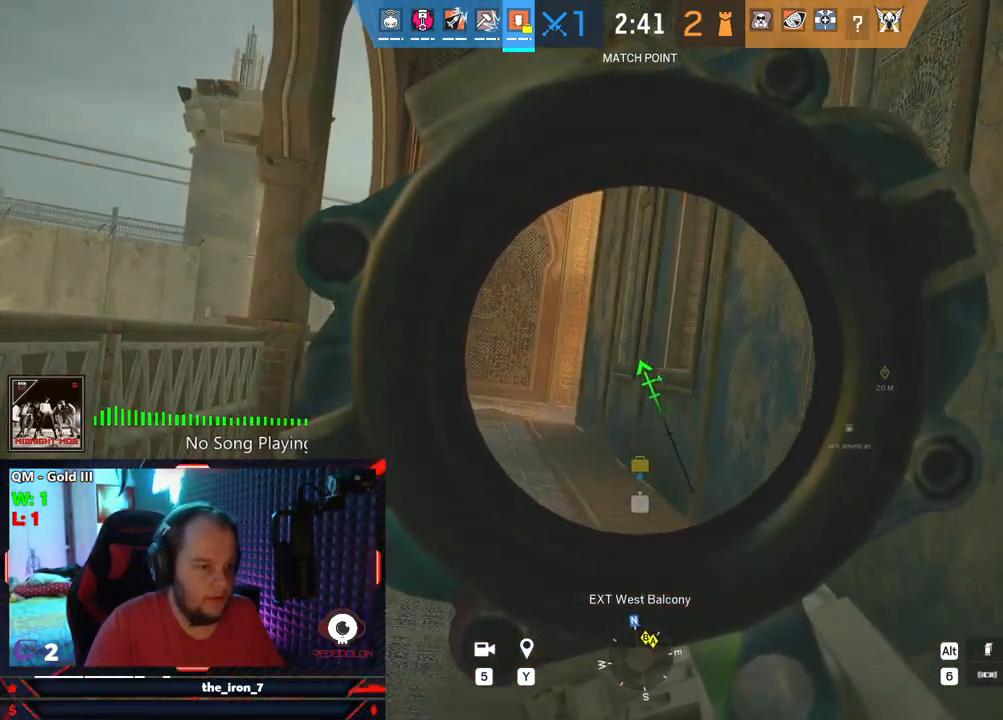
{"keys": ["a", "c", "q", "w"], "mouse": ["right"], "mouse_move": "right", "events": [[437, "c", "down"]]}
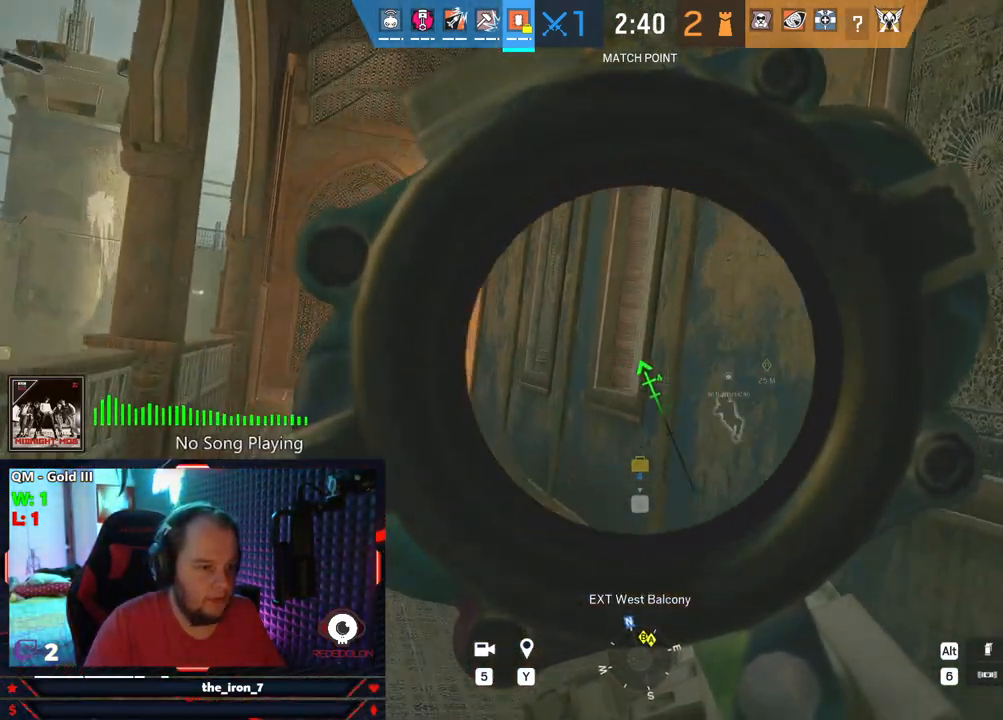
{"keys": ["a", "q", "w"], "mouse": ["right"], "mouse_move": "right", "events": [[166, "c", "up"]]}
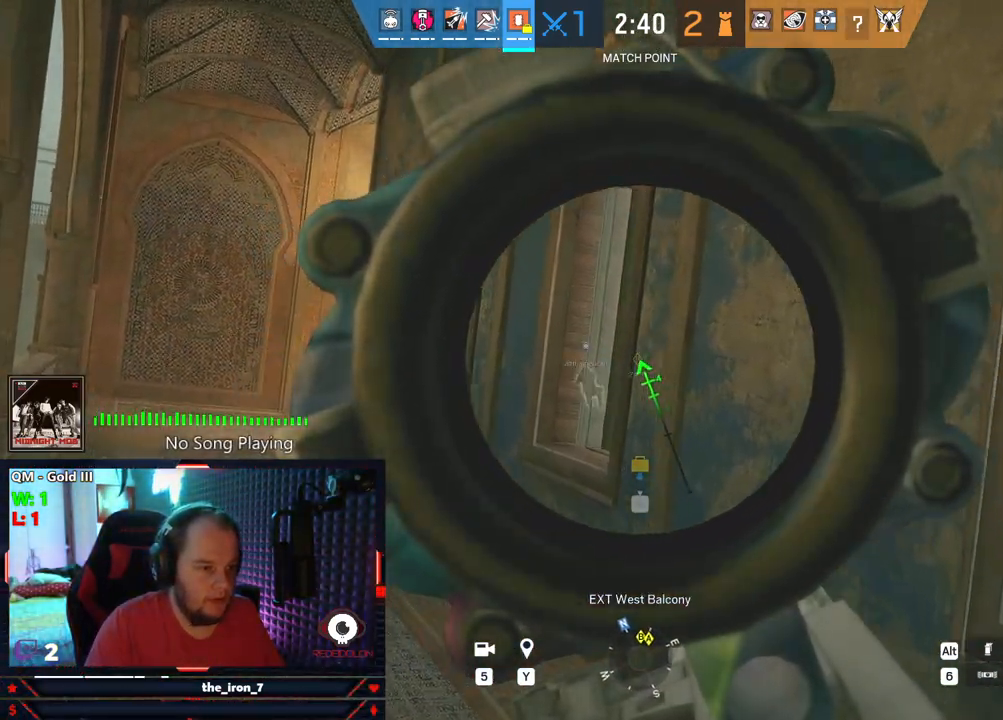
{"keys": ["a", "q", "w"], "mouse": ["right"], "mouse_move": "still", "events": []}
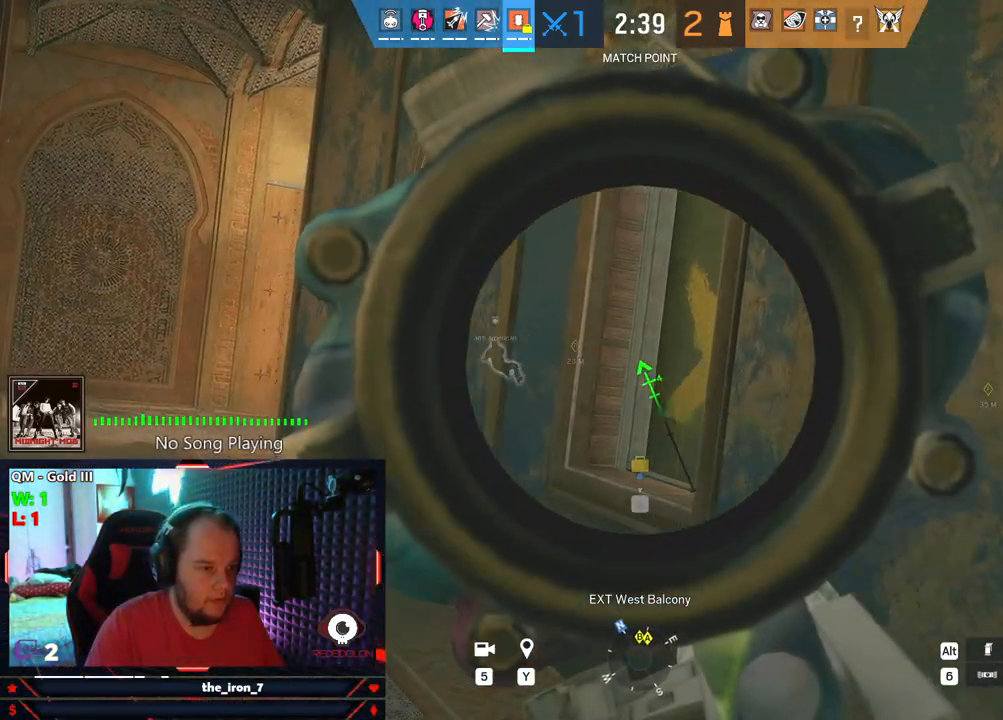
{"keys": ["a", "q", "w"], "mouse": ["right"], "mouse_move": "left", "events": []}
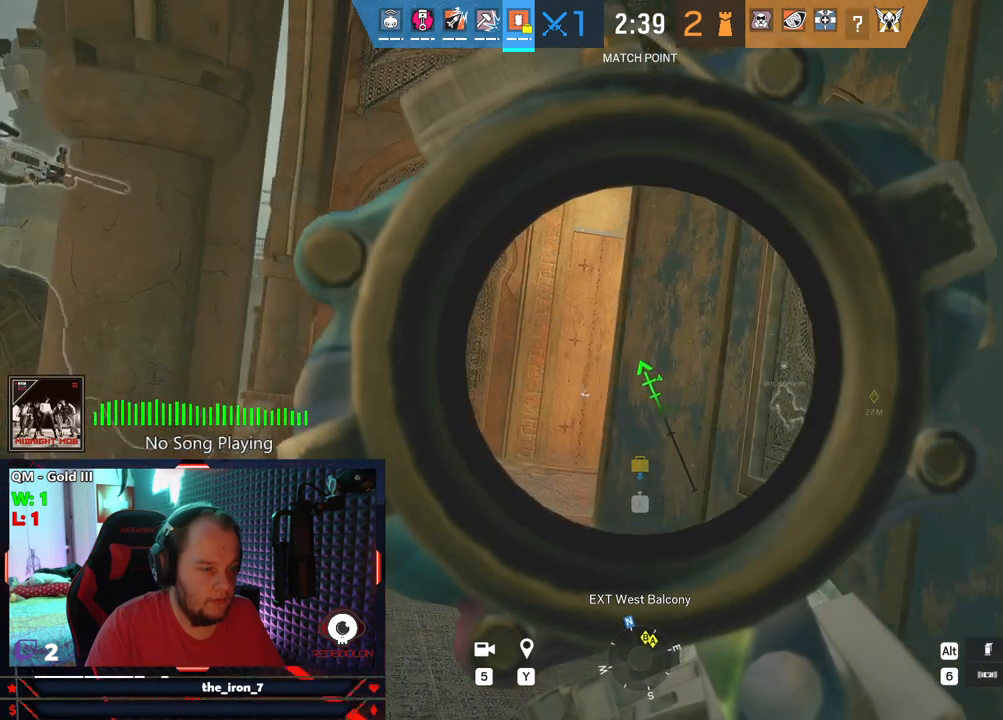
{"keys": ["a", "q", "w"], "mouse": ["right"], "mouse_move": "still", "events": [[21, "a", "up"], [354, "a", "down"]]}
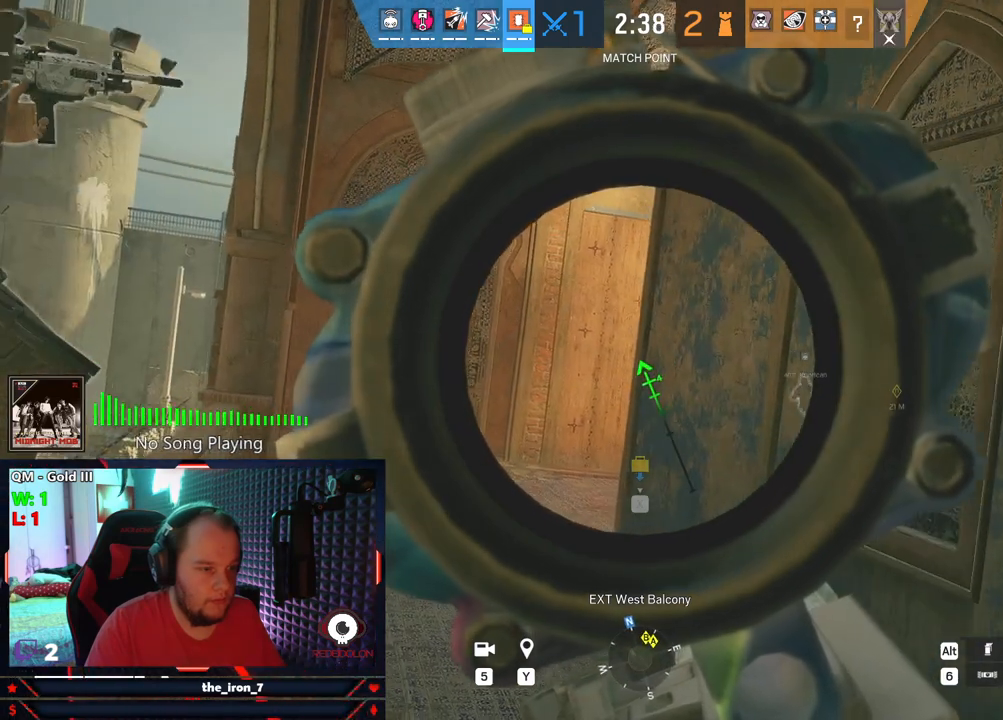
{"keys": ["a", "q", "w"], "mouse": ["right"], "mouse_move": "still", "events": []}
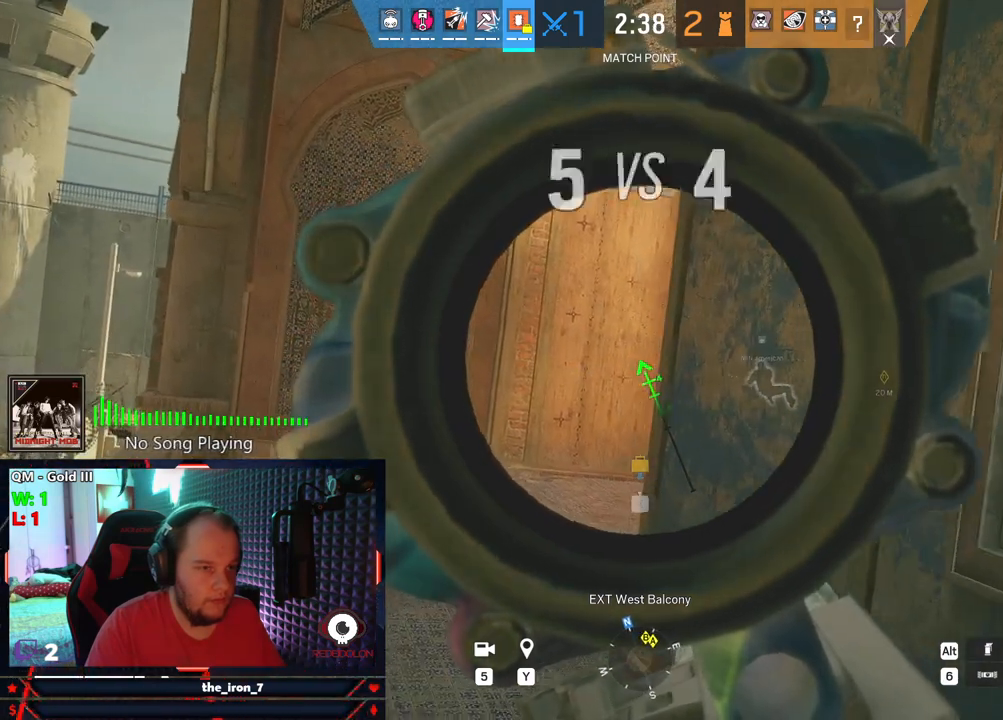
{"keys": ["a", "q", "w"], "mouse": ["right"], "mouse_move": "still", "events": []}
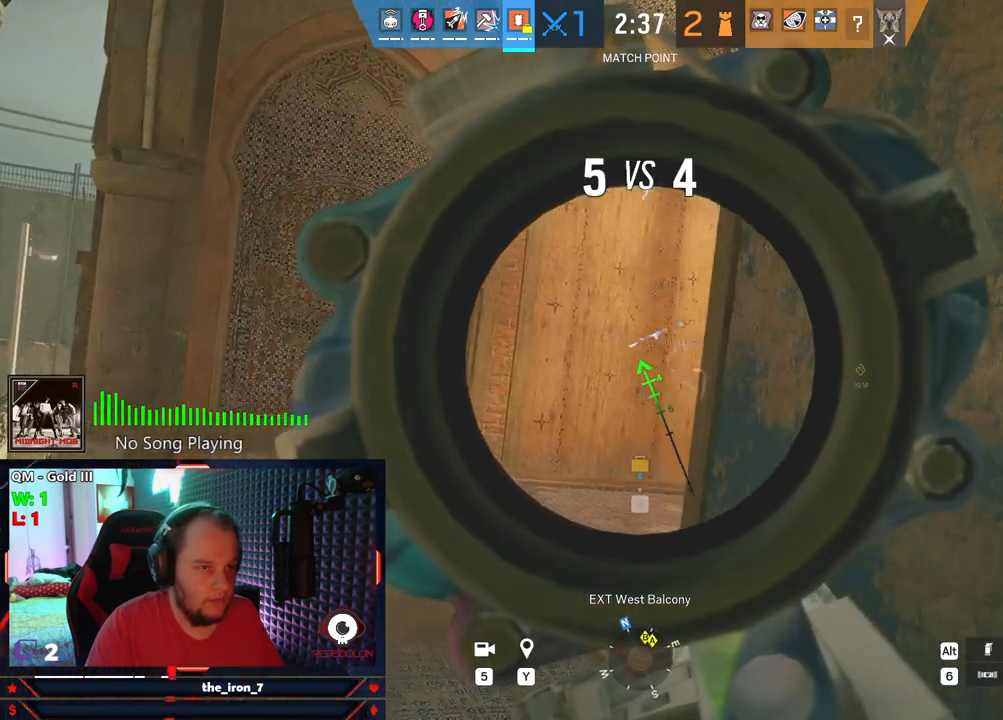
{"keys": ["a", "q", "w"], "mouse": ["right"], "mouse_move": "still", "events": []}
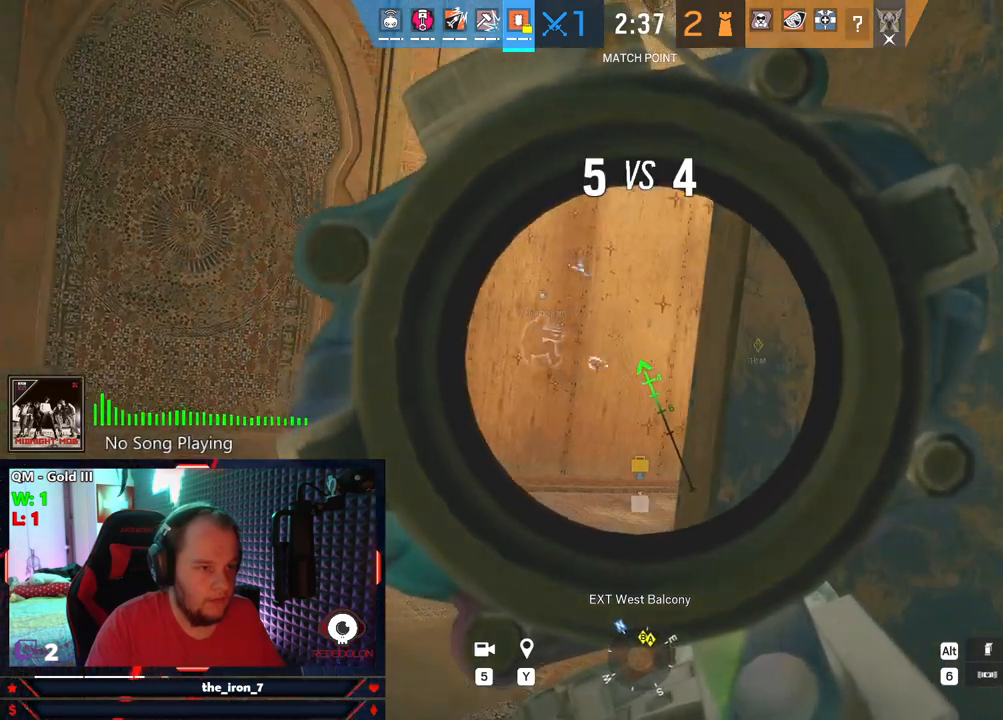
{"keys": ["a", "q"], "mouse": ["right"], "mouse_move": "right", "events": [[312, "w", "up"]]}
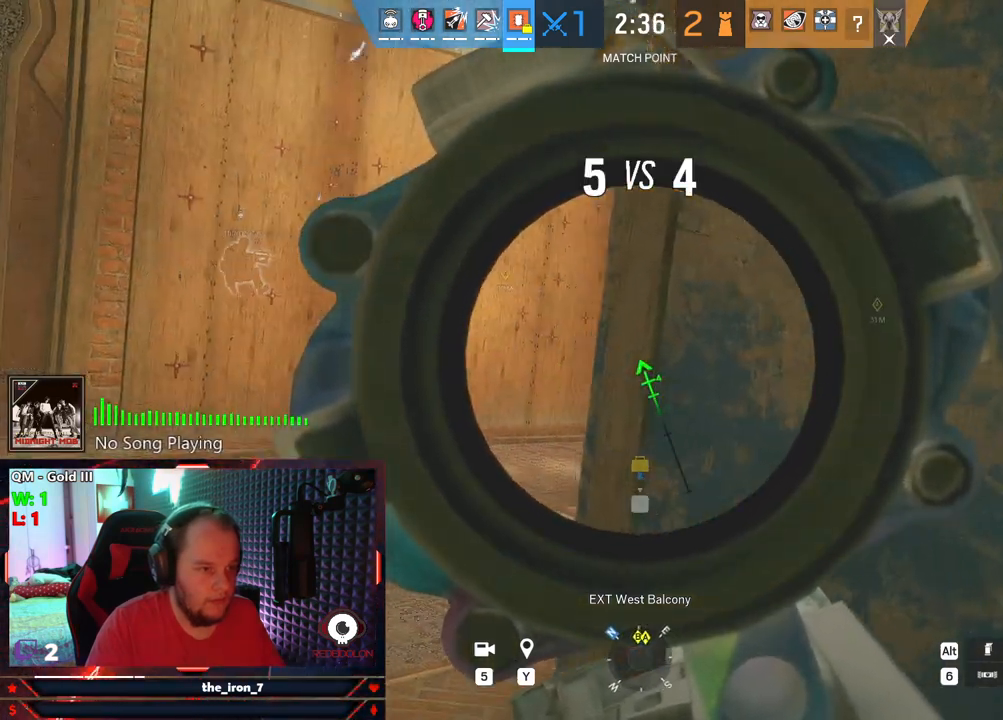
{"keys": ["a", "e"], "mouse": ["right"], "mouse_move": "still", "events": [[187, "e", "down"], [333, "q", "up"]]}
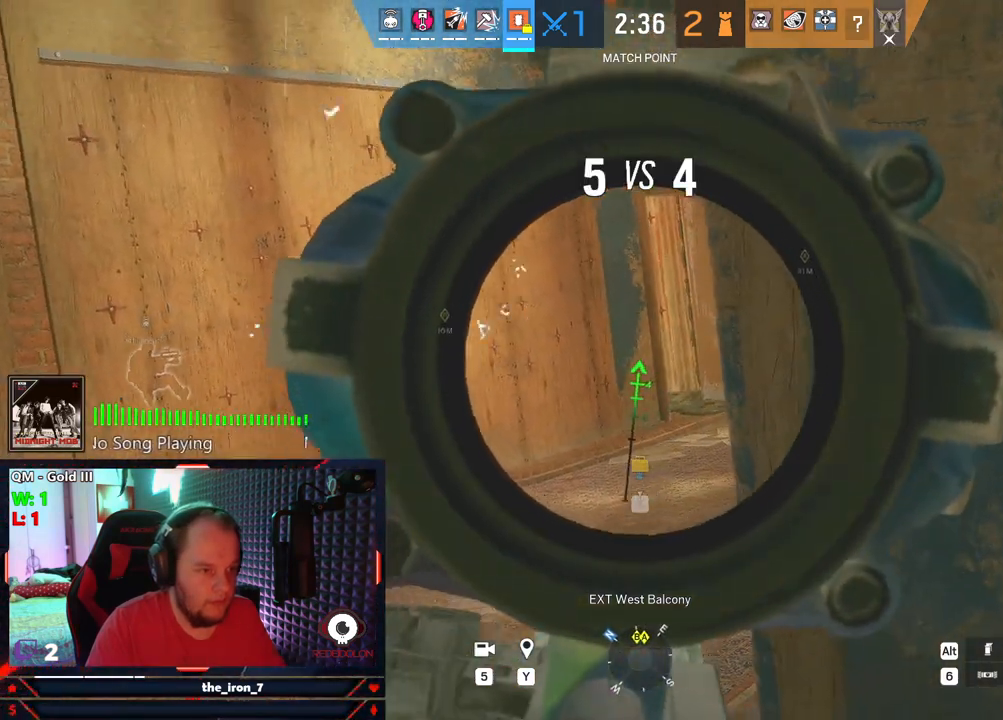
{"keys": ["d", "e"], "mouse": ["right"], "mouse_move": "left", "events": [[354, "a", "up"], [479, "d", "down"]]}
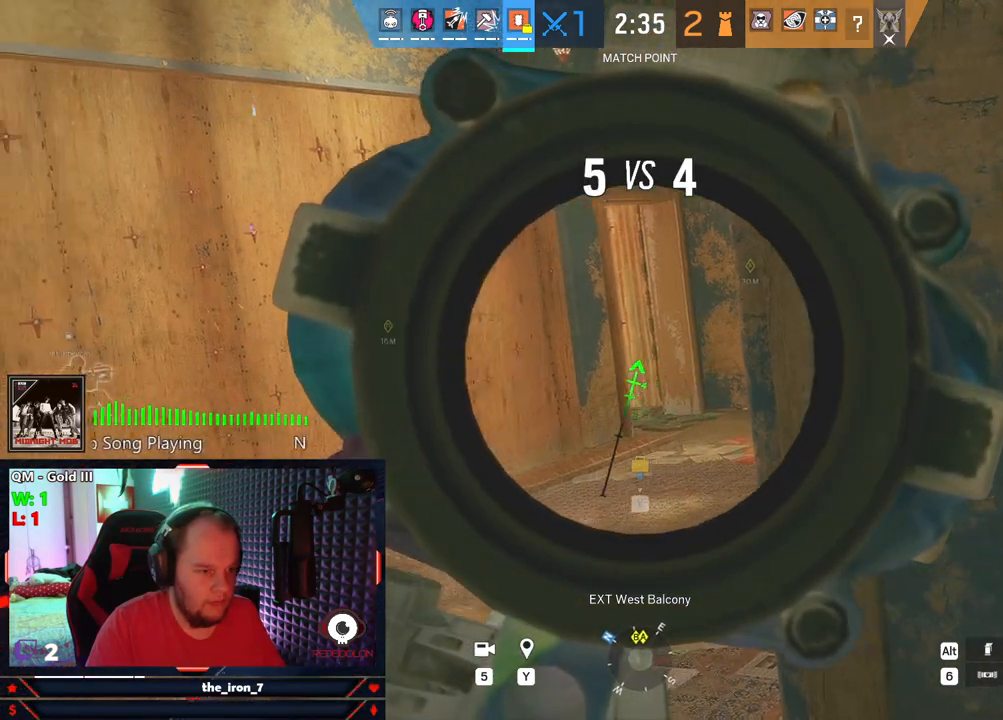
{"keys": ["q", "w"], "mouse": ["right"], "mouse_move": "still", "events": [[125, "e", "up"], [125, "q", "down"], [229, "d", "up"], [312, "w", "down"]]}
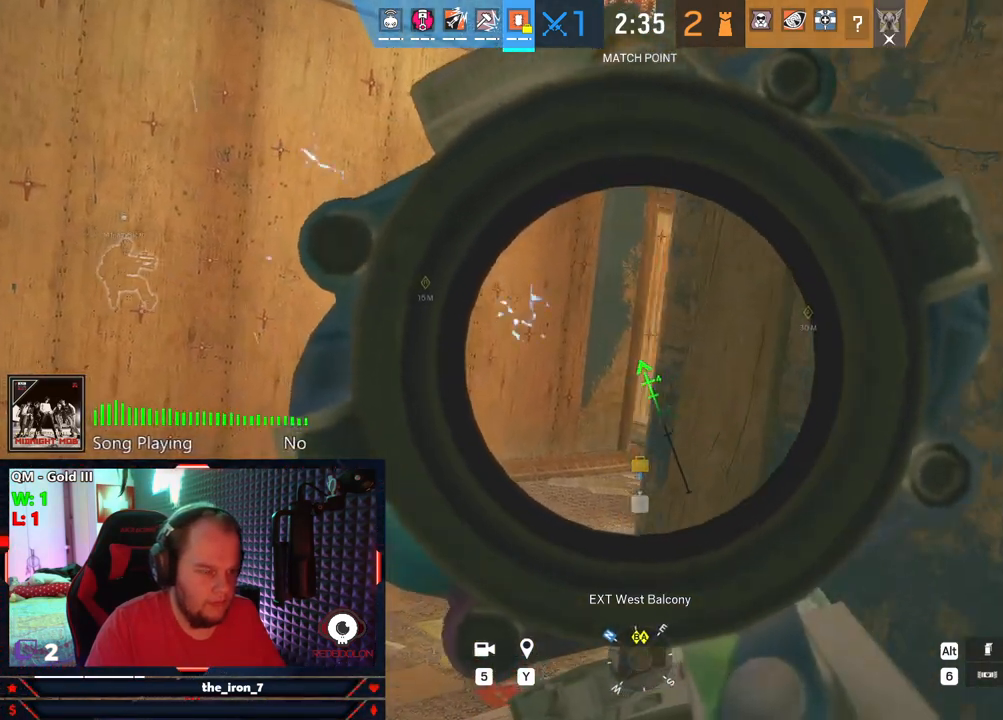
{"keys": ["q"], "mouse": ["right"], "mouse_move": "still", "events": [[104, "a", "down"], [145, "w", "up"], [250, "a", "up"]]}
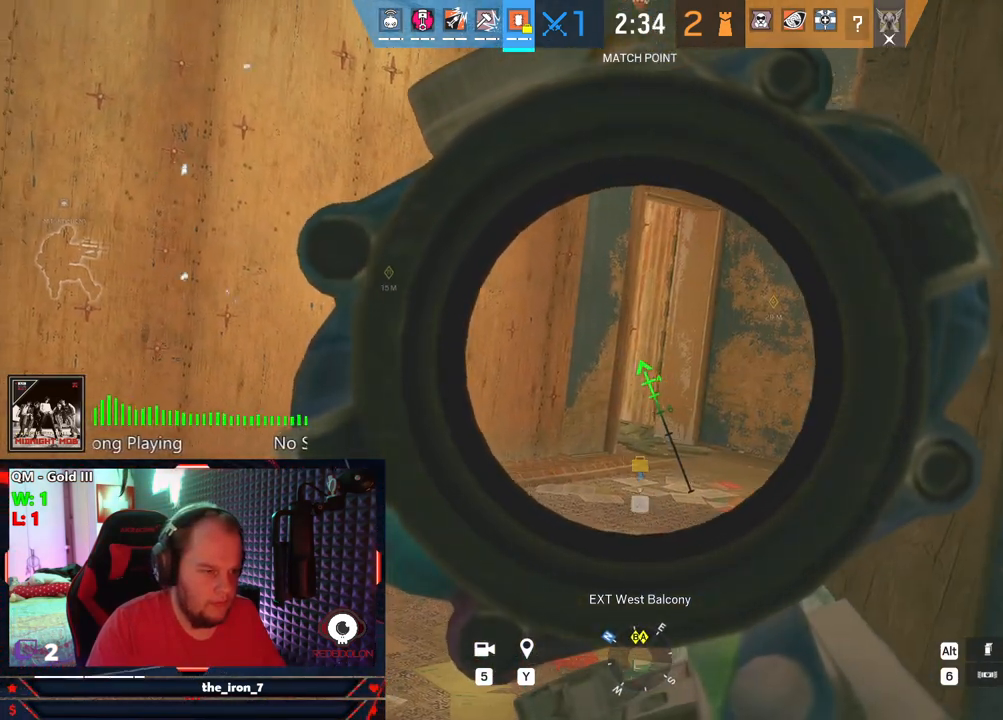
{"keys": ["q"], "mouse": ["right"], "mouse_move": "still", "events": [[62, "d", "down"], [166, "d", "up"]]}
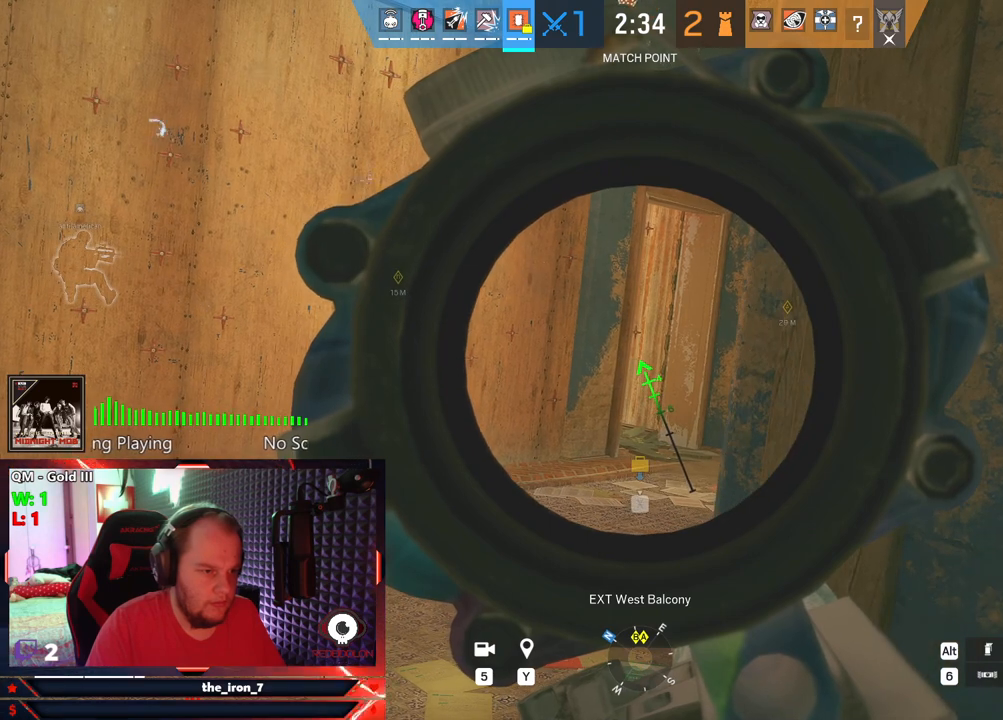
{"keys": ["q"], "mouse": ["right"], "mouse_move": "still", "events": []}
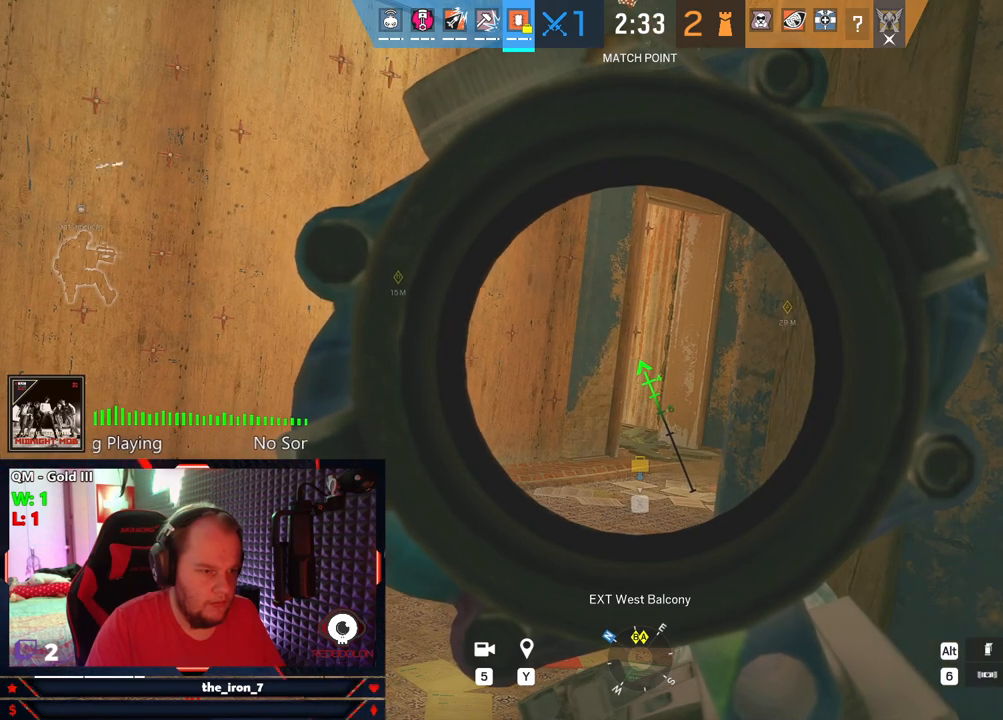
{"keys": ["q"], "mouse": ["right"], "mouse_move": "still", "events": []}
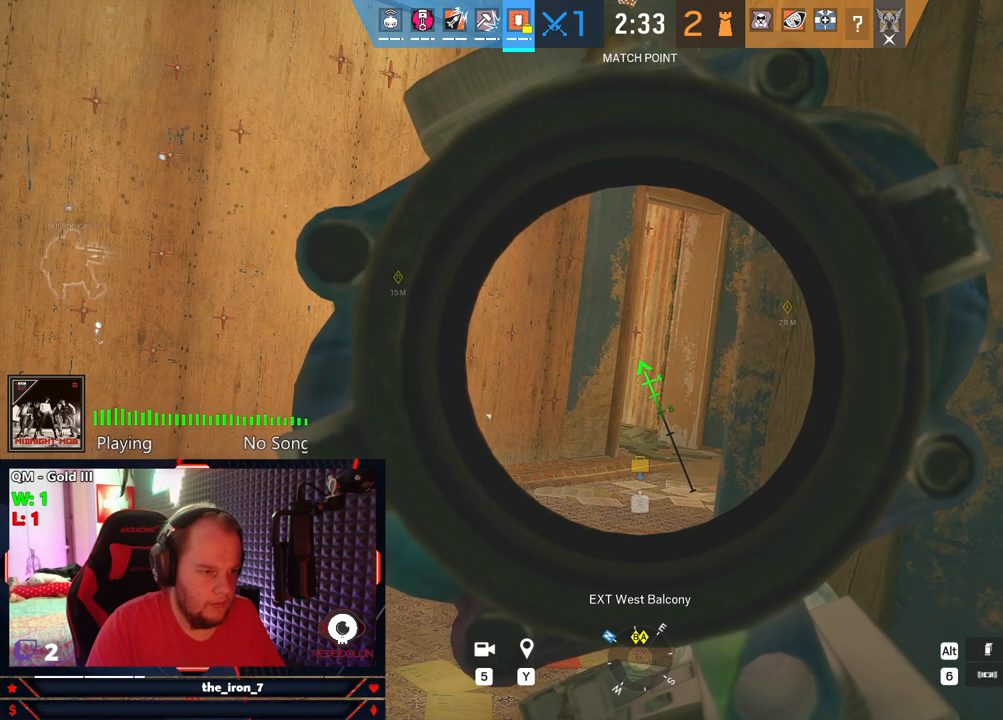
{"keys": ["q"], "mouse": ["right"], "mouse_move": "still", "events": []}
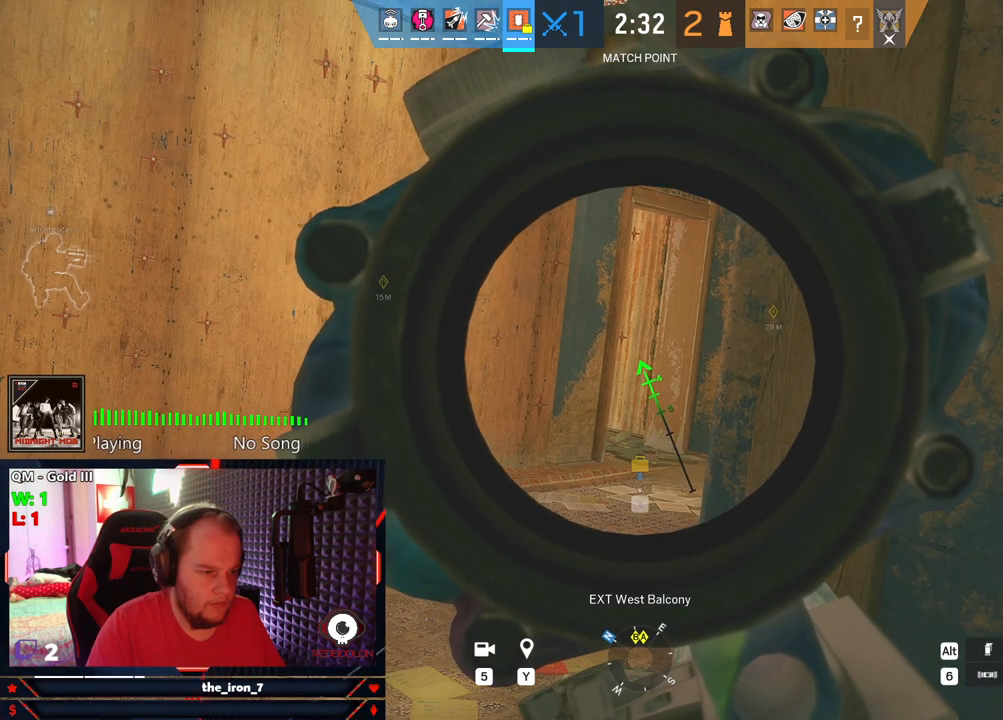
{"keys": ["q"], "mouse": ["right"], "mouse_move": "still", "events": []}
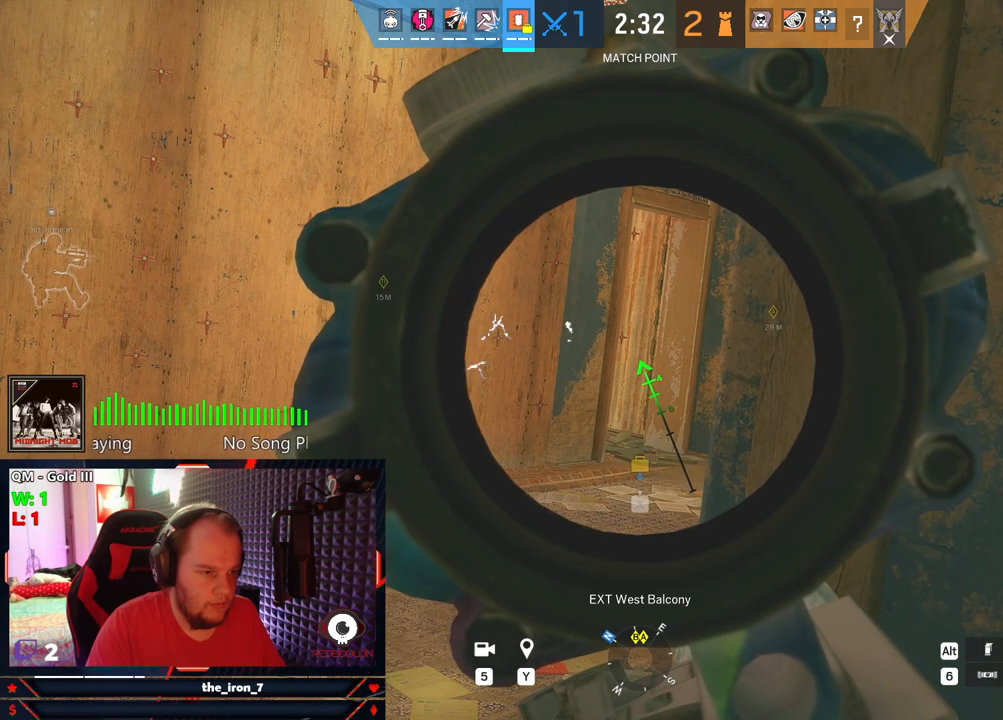
{"keys": ["alt", "q"], "mouse": [], "mouse_move": "still", "events": [[187, "mouse_right", "up"], [375, "alt", "down"]]}
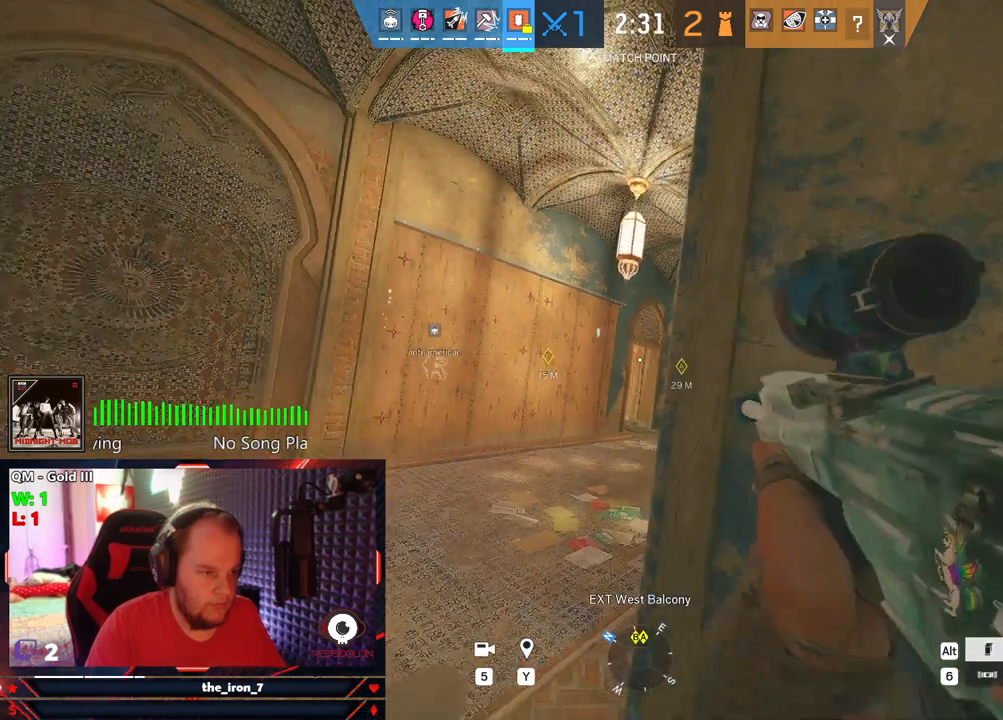
{"keys": ["q"], "mouse": [], "mouse_move": "still", "events": [[21, "alt", "up"]]}
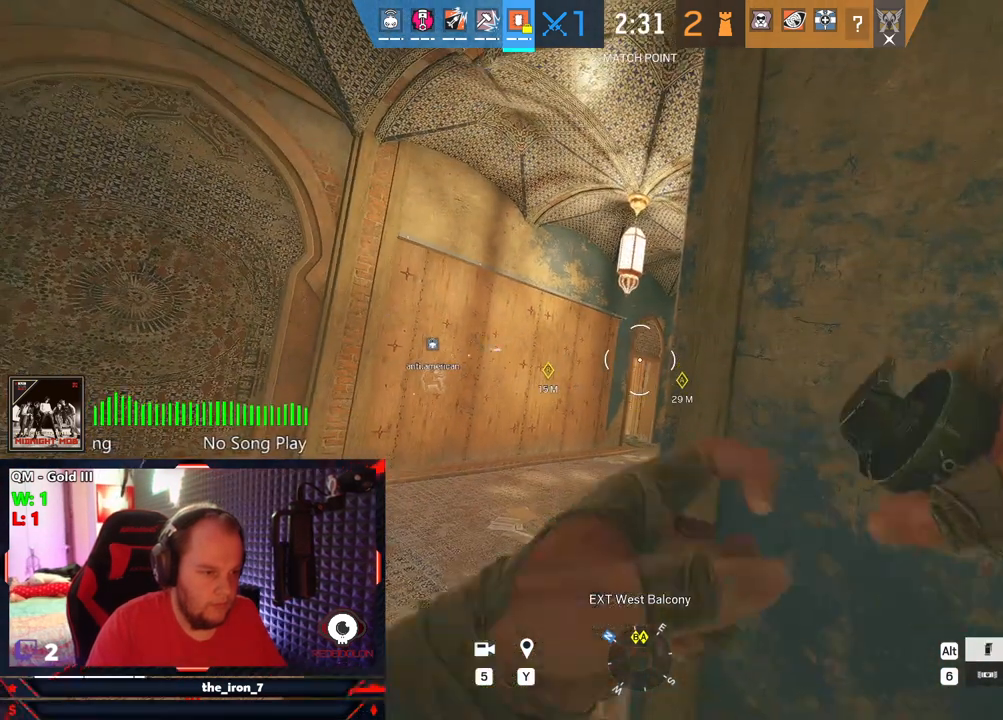
{"keys": ["q"], "mouse": [], "mouse_move": "still", "events": []}